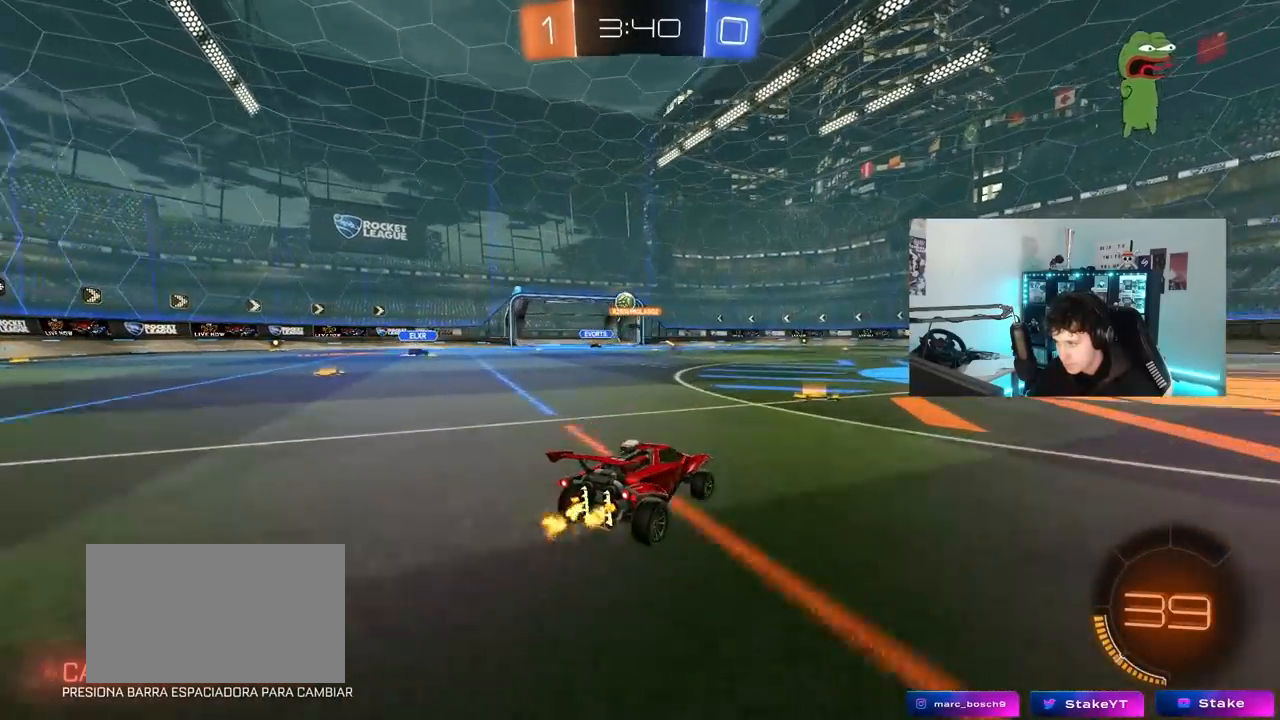
Gameplay with keyboard and mouse; each line is a JSON object with the keys and mouse buttons held at the frame after it. "events" lists presses ("down") and releases ("up") of "1", "2", "3", "4", "5", "a", "alt", "c", "caps_lock", "ctrl", "d", "e", "f", "g", "q", "r", "s", "shift", "space", "t", "tab", "v", "w", "x", "z", "mouse_left", "mouse_wheel" and "mouse_right" between this image and that frame as [ms after this image, input, new state], when the widget could be followed in between. "mouse_left", "mouse_wheel", "mouse_right" = the "left", "wheel", "right" buttons of the "mouse" list. No other keys are recorded. "wheel" means that the mouse wheel is clicked or scrolled. "mouse_move" is the direction in which the mouse moves at that frame (one of eight, or "still"), when it could be read.
{"keys": ["w"], "mouse": [], "mouse_move": "still", "events": [[267, "a", "down"], [417, "a", "up"]]}
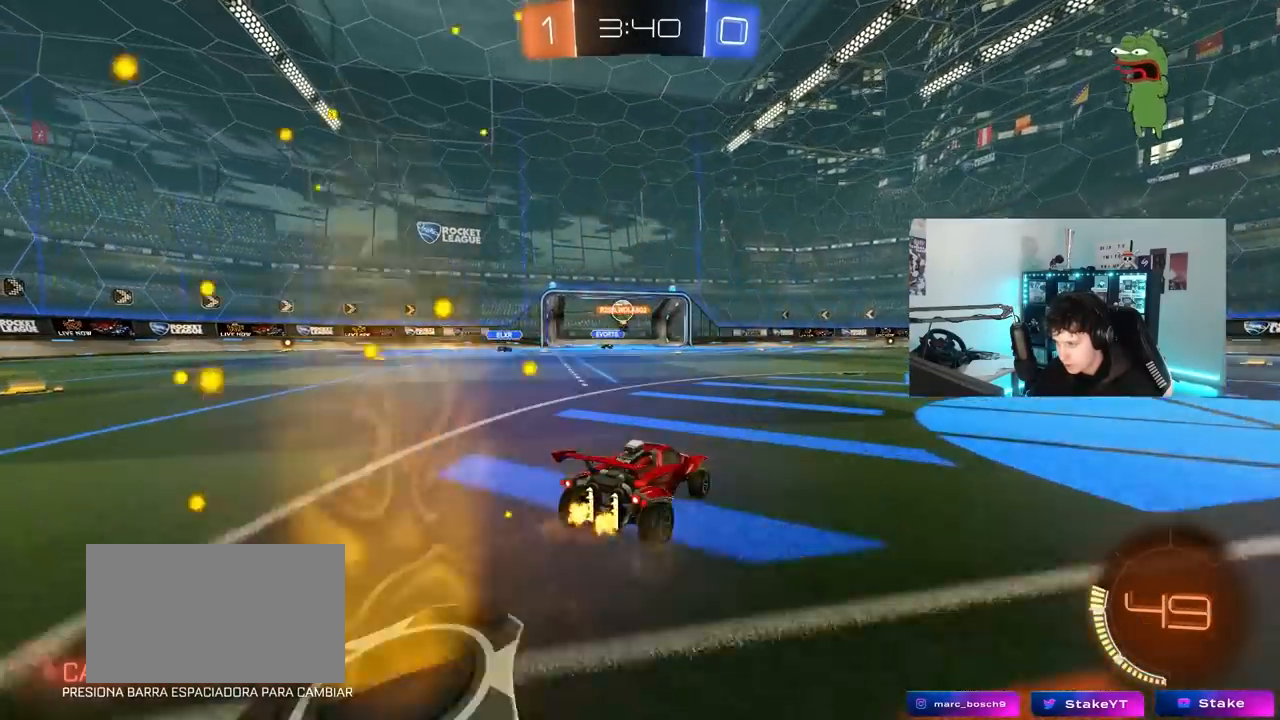
{"keys": ["w"], "mouse": [], "mouse_move": "still", "events": [[283, "a", "down"], [483, "a", "up"]]}
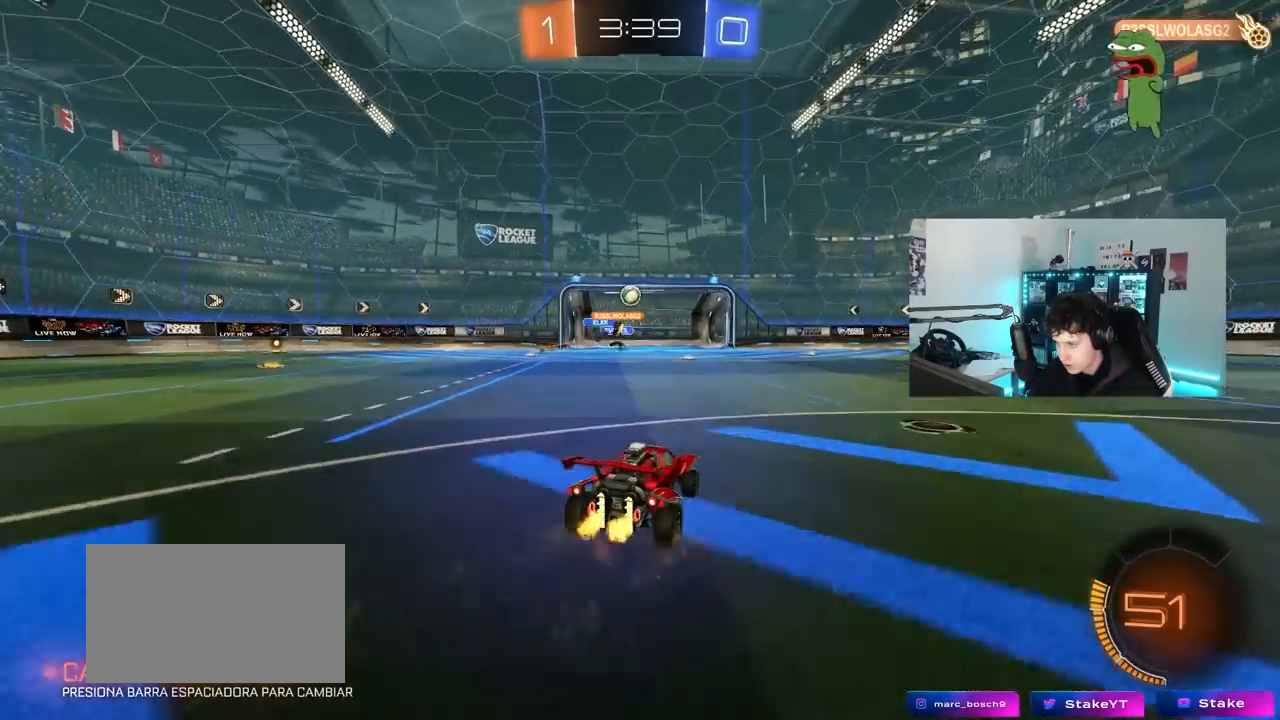
{"keys": ["w"], "mouse": [], "mouse_move": "still", "events": [[117, "a", "down"], [167, "a", "up"], [400, "a", "down"], [450, "a", "up"]]}
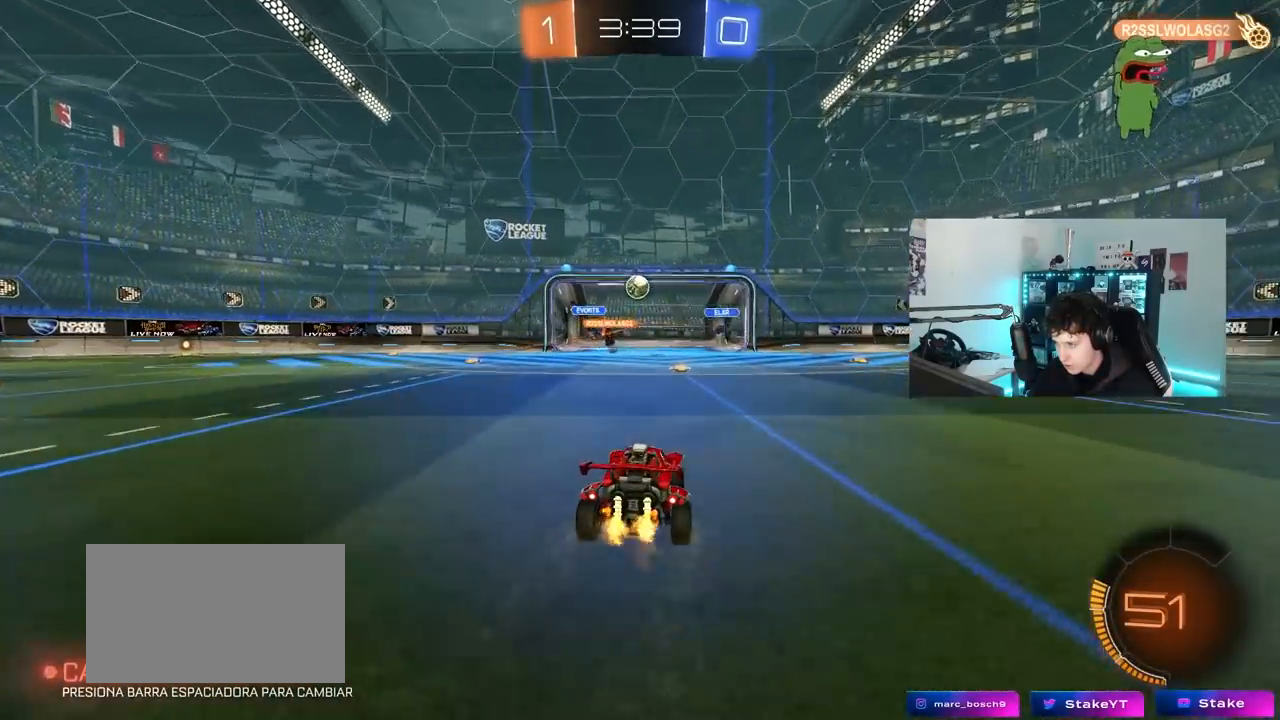
{"keys": ["s"], "mouse": ["left", "right"], "mouse_move": "still", "events": [[33, "d", "down"], [83, "mouse_left", "down"], [133, "d", "up"], [183, "w", "up"], [217, "a", "down"], [267, "a", "up"], [267, "mouse_left", "up"], [317, "mouse_right", "down"], [367, "s", "down"], [417, "a", "down"], [467, "a", "up"], [467, "d", "down"], [467, "mouse_left", "down"], [500, "d", "up"]]}
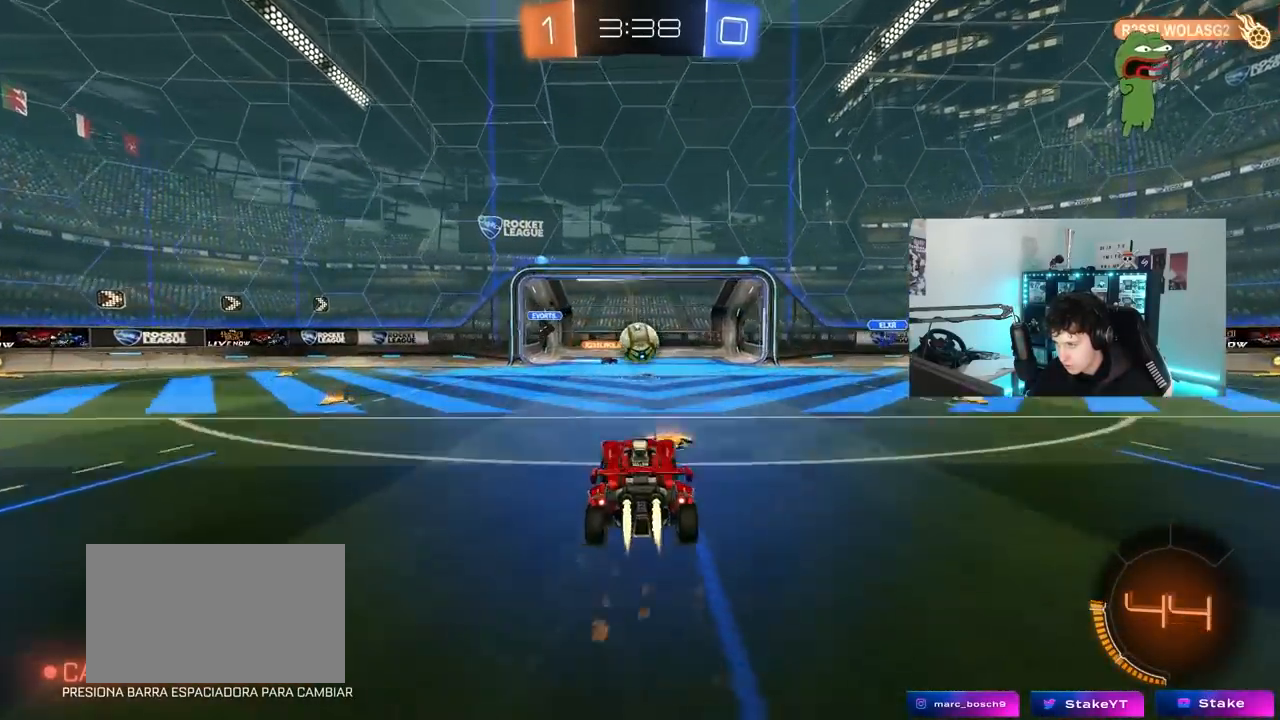
{"keys": ["w"], "mouse": ["left", "right"], "mouse_move": "down-left", "events": [[50, "s", "up"], [100, "mouse_right", "up"], [150, "w", "down"], [200, "mouse_left", "up"], [233, "mouse_left", "down"], [283, "w", "up"], [333, "w", "down"], [483, "mouse_right", "down"]]}
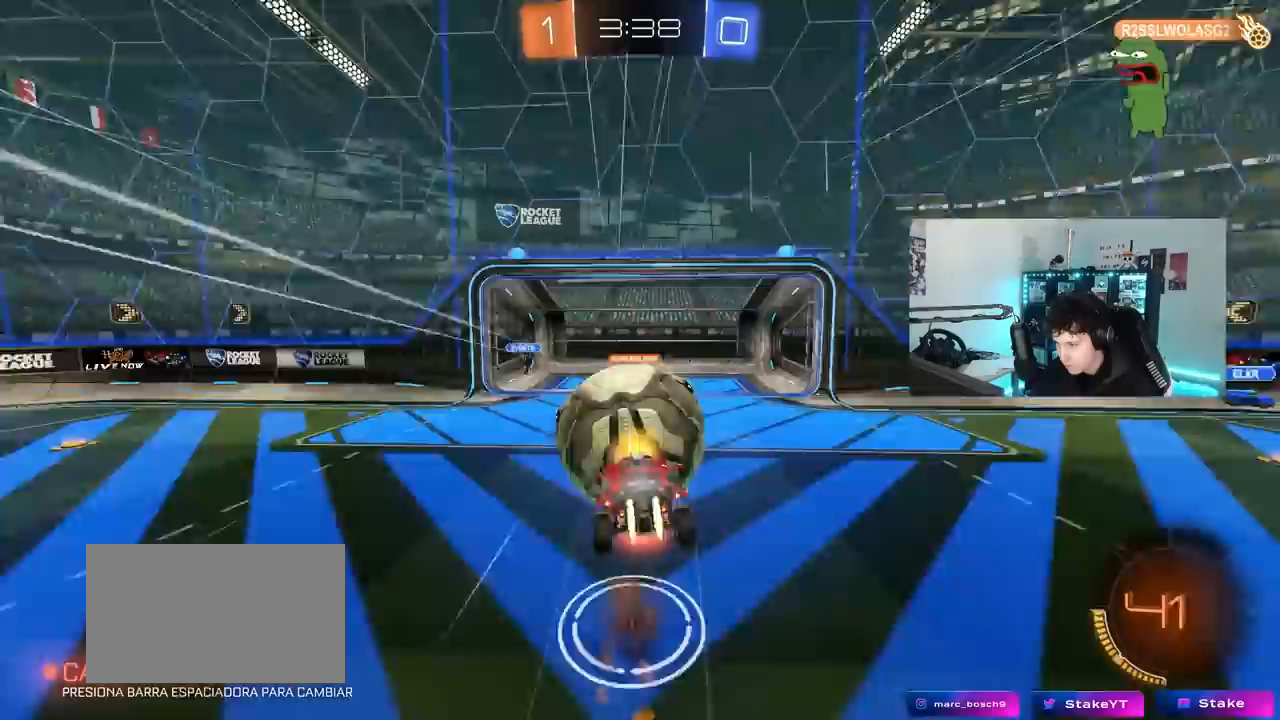
{"keys": [], "mouse": [], "mouse_move": "still", "events": [[67, "mouse_left", "up"], [117, "mouse_right", "up"], [450, "w", "up"]]}
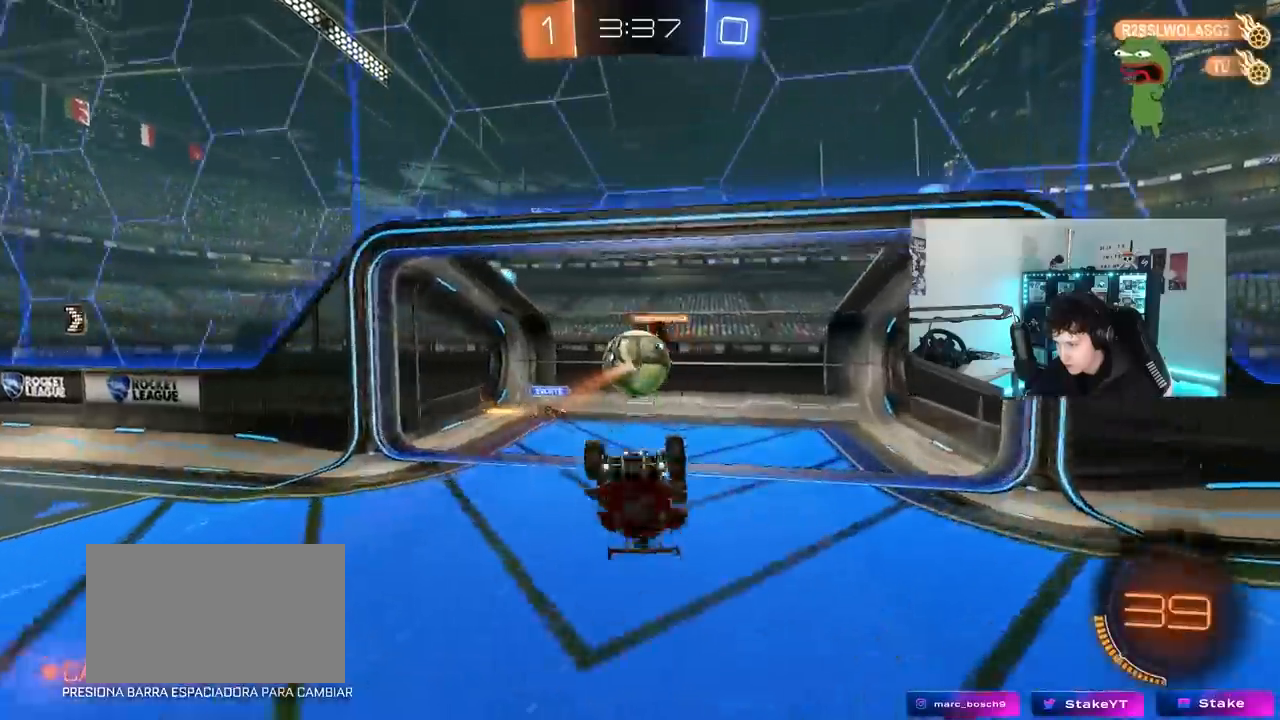
{"keys": ["s", "tab"], "mouse": [], "mouse_move": "still", "events": [[83, "tab", "down"], [183, "space", "down"], [367, "space", "up"], [467, "s", "down"]]}
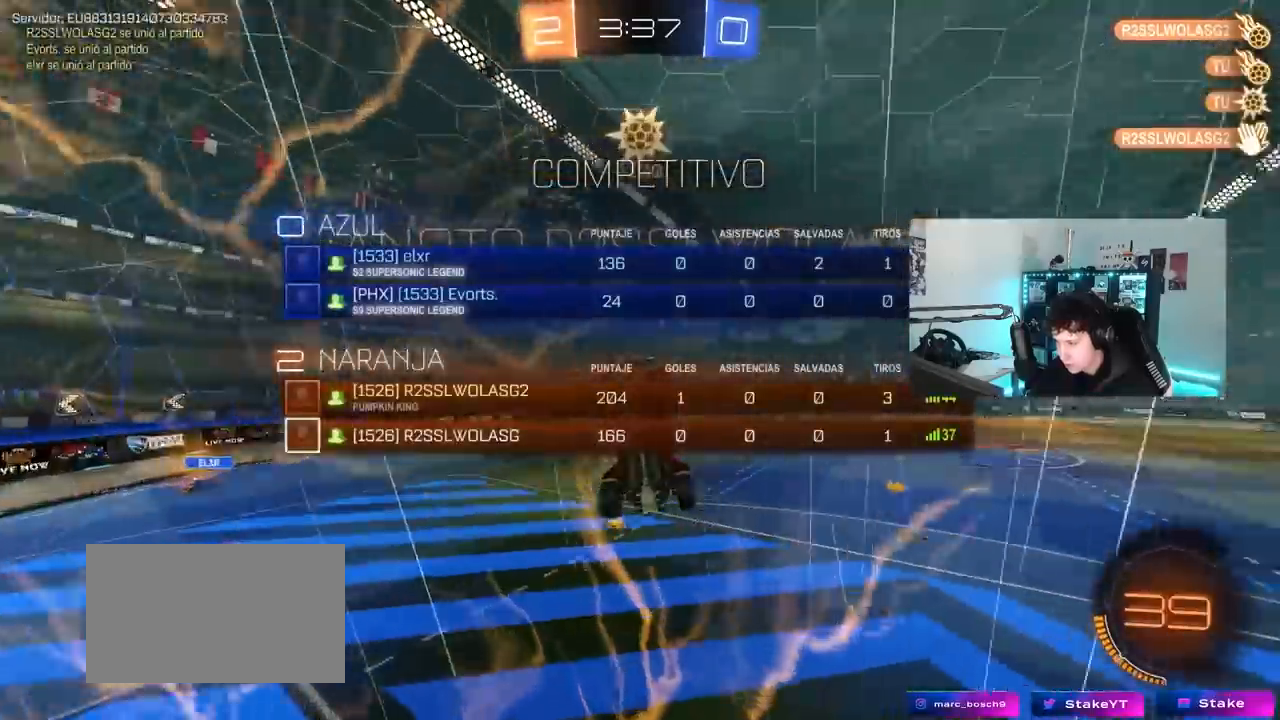
{"keys": ["d", "q", "s"], "mouse": [], "mouse_move": "still", "events": [[50, "d", "down"], [50, "tab", "up"], [283, "q", "down"]]}
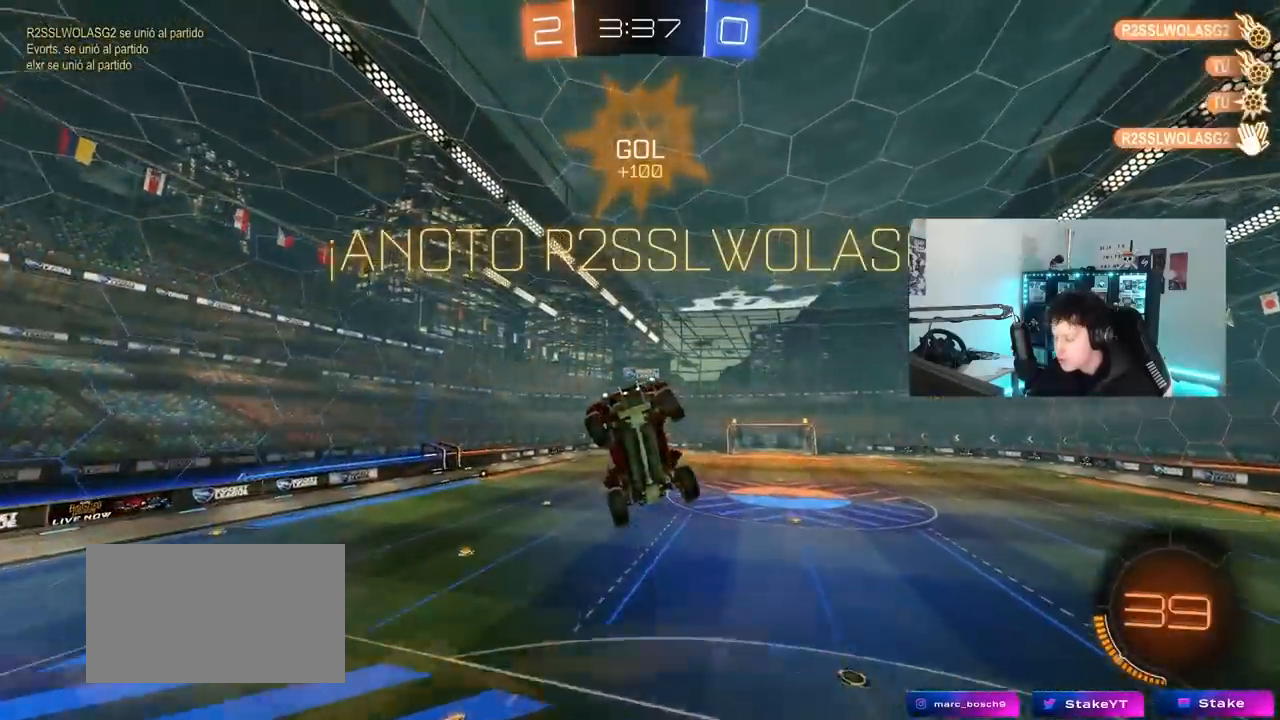
{"keys": ["a", "q"], "mouse": ["left"], "mouse_move": "still", "events": [[300, "a", "down"], [450, "mouse_left", "down"], [500, "d", "up"], [500, "s", "up"]]}
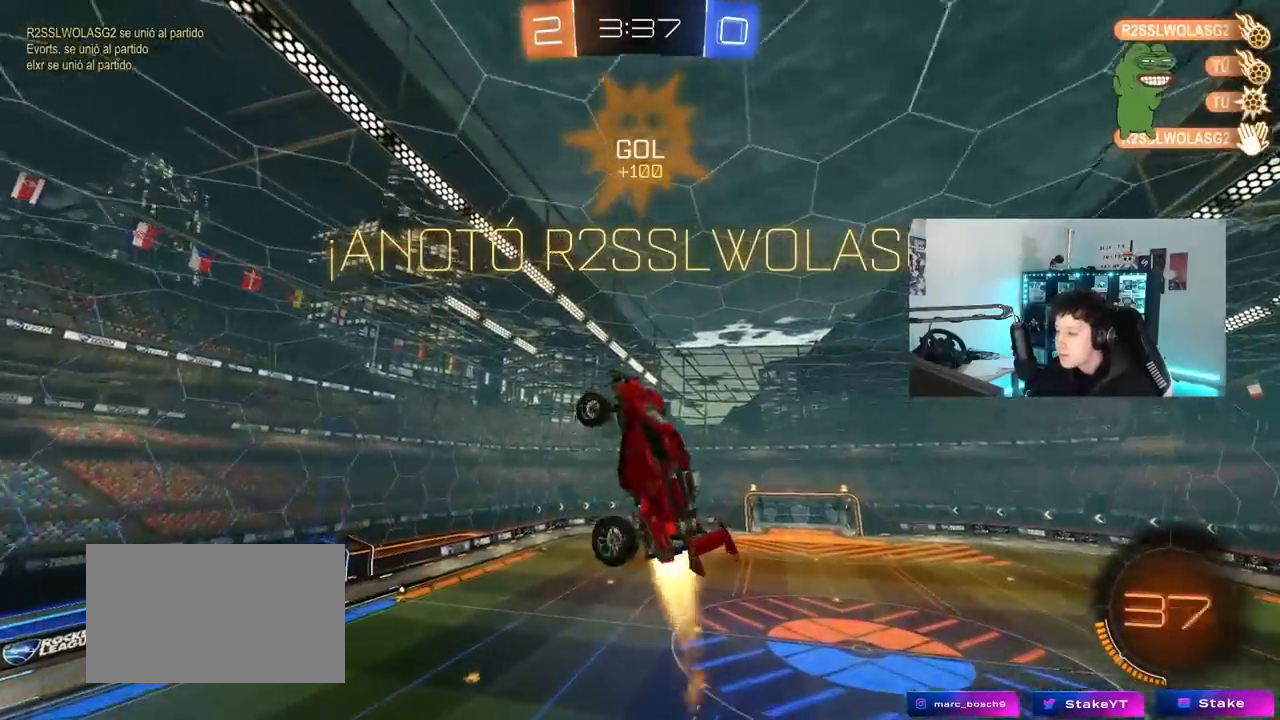
{"keys": ["a", "q"], "mouse": ["left"], "mouse_move": "still", "events": [[133, "w", "down"], [417, "w", "up"]]}
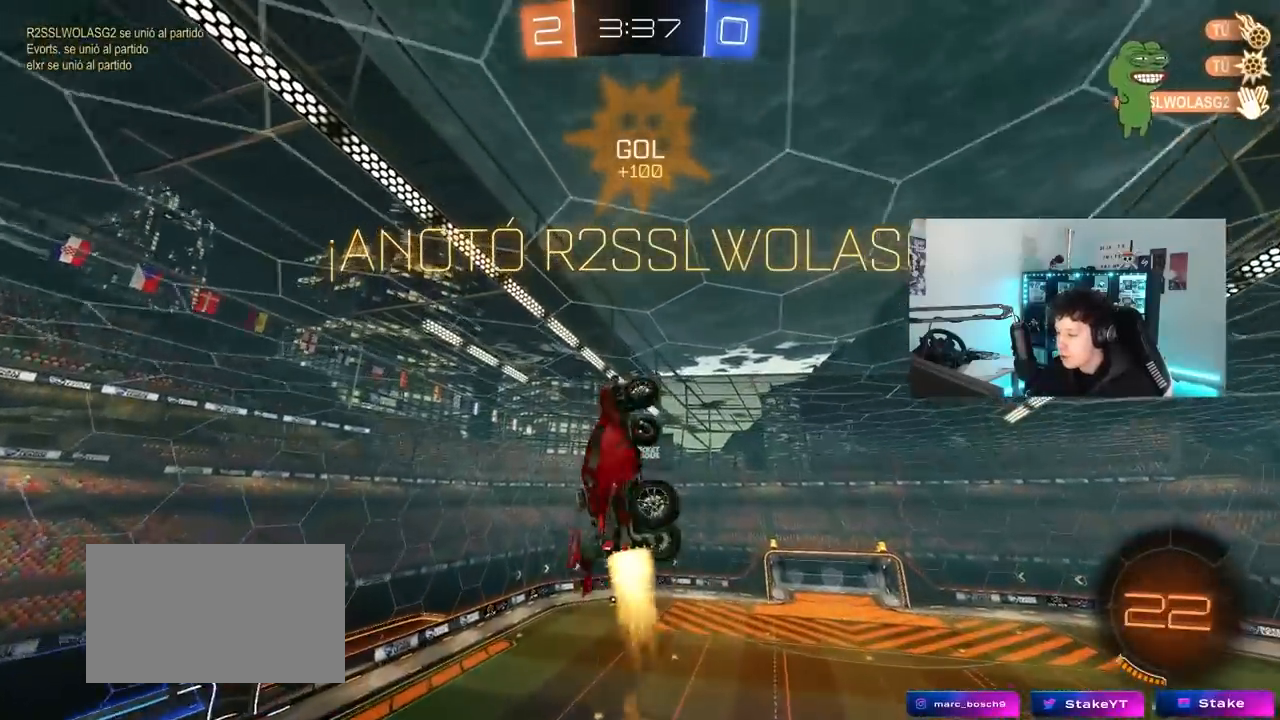
{"keys": ["d", "s"], "mouse": [], "mouse_move": "still", "events": [[50, "s", "down"], [150, "a", "up"], [200, "d", "down"], [250, "mouse_left", "up"], [250, "q", "up"], [283, "s", "up"], [483, "s", "down"]]}
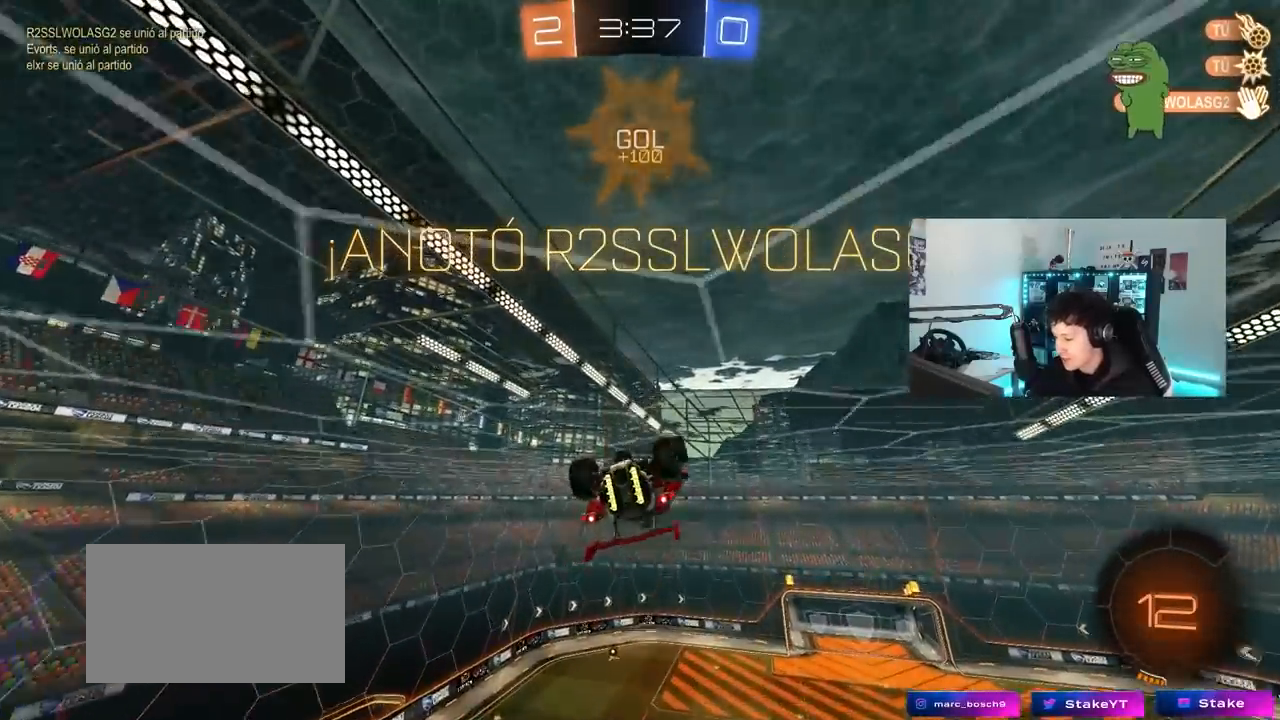
{"keys": ["a", "shift"], "mouse": [], "mouse_move": "up-right", "events": [[67, "d", "up"], [117, "d", "down"], [117, "s", "up"], [117, "shift", "down"], [217, "mouse_right", "down"], [267, "d", "up"], [350, "mouse_right", "up"], [400, "a", "down"]]}
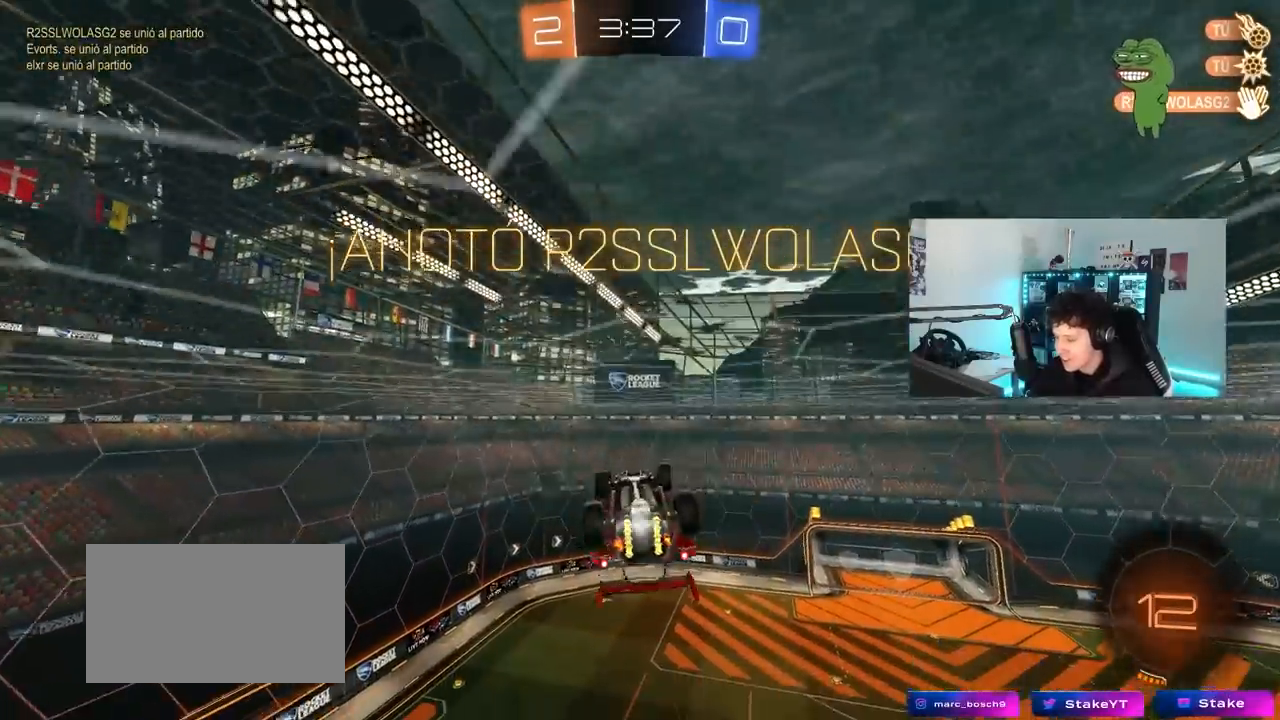
{"keys": ["shift"], "mouse": [], "mouse_move": "still", "events": [[267, "mouse_right", "down"], [267, "w", "down"], [317, "a", "up"], [417, "mouse_right", "up"], [467, "w", "up"]]}
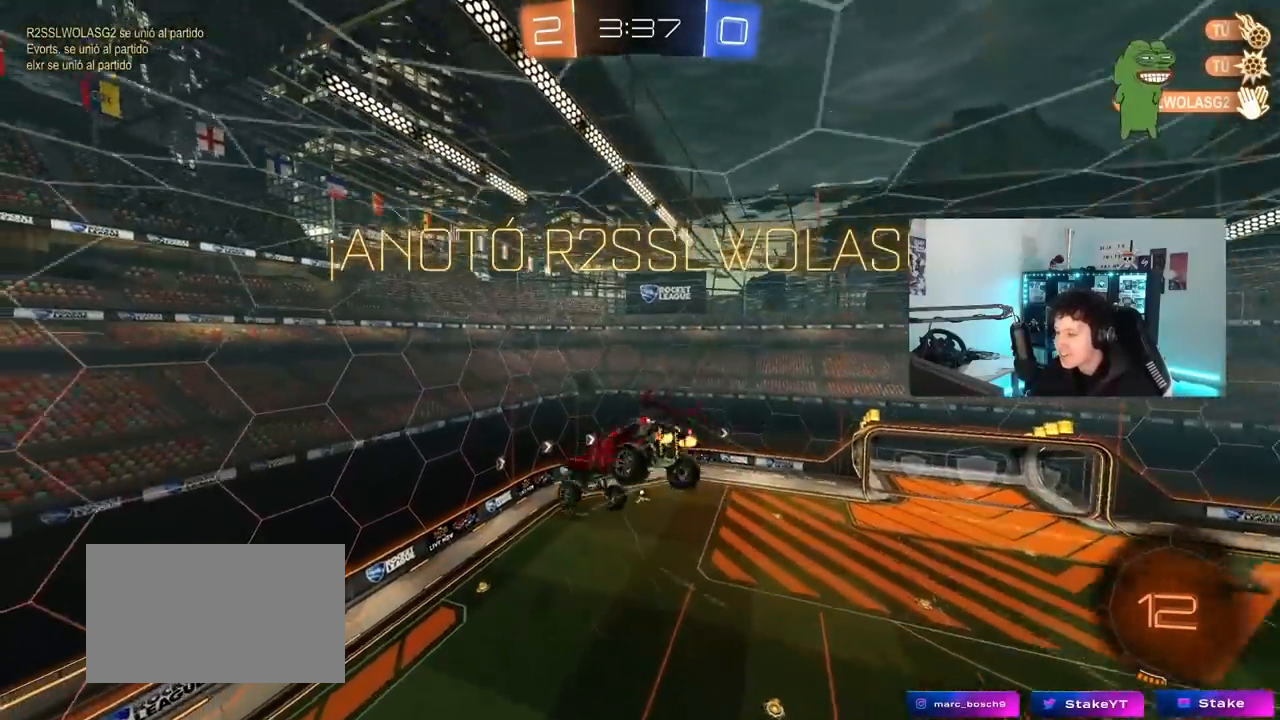
{"keys": [], "mouse": [], "mouse_move": "still", "events": [[50, "s", "down"], [200, "s", "up"], [233, "shift", "up"]]}
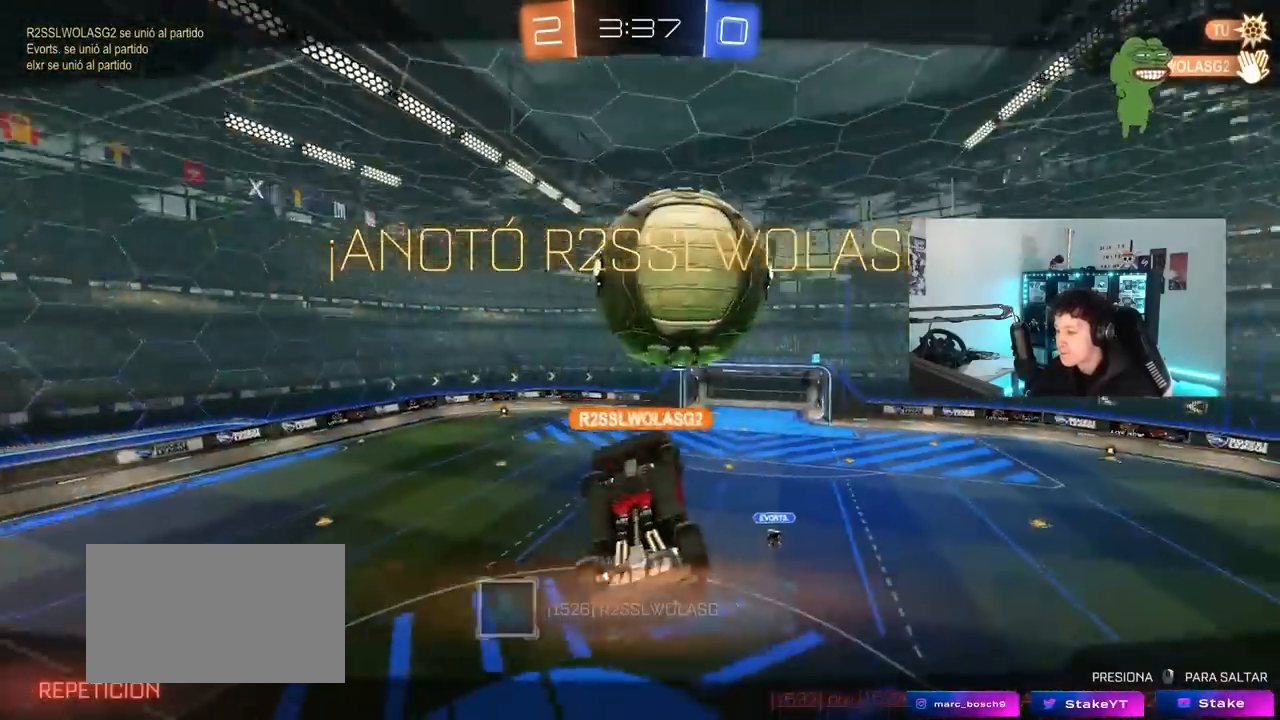
{"keys": ["tab"], "mouse": ["right"], "mouse_move": "still", "events": [[350, "mouse_right", "down"], [500, "tab", "down"]]}
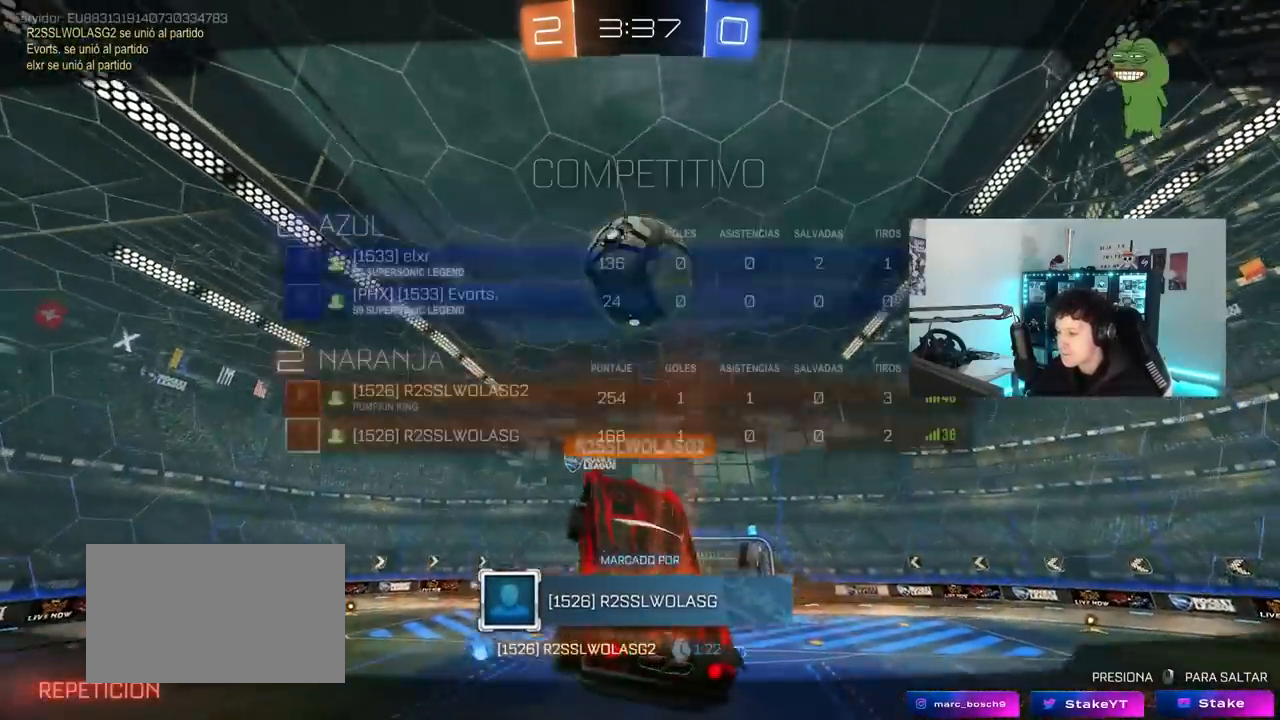
{"keys": [], "mouse": [], "mouse_move": "still", "events": [[33, "mouse_right", "up"], [233, "mouse_right", "down"], [467, "mouse_right", "up"], [467, "tab", "up"]]}
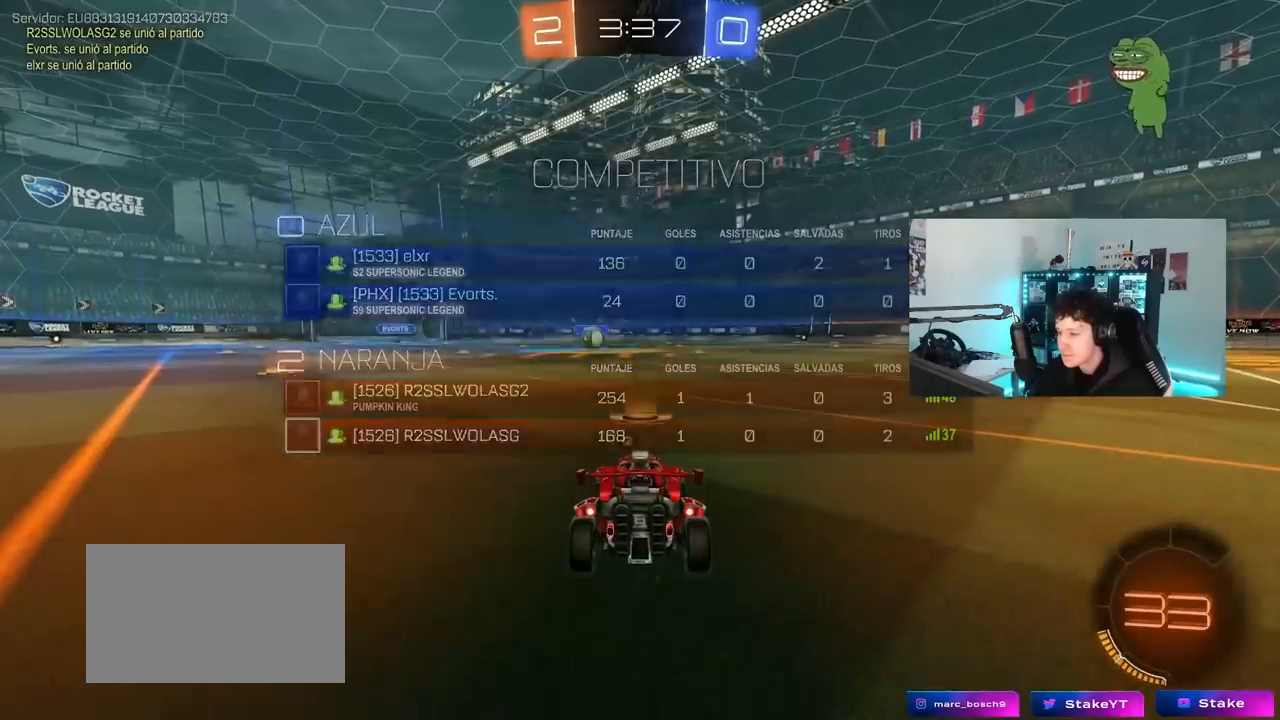
{"keys": [], "mouse": [], "mouse_move": "up-left", "events": [[50, "mouse_right", "down"], [200, "mouse_right", "up"]]}
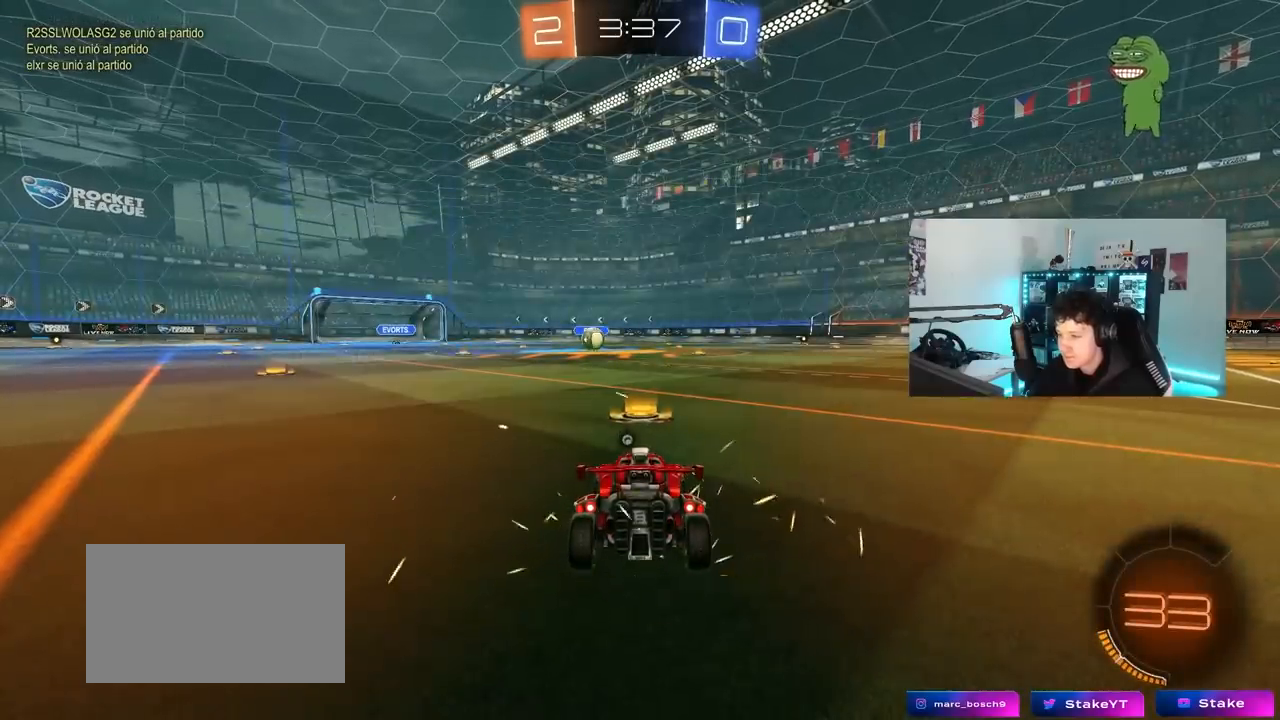
{"keys": ["tab"], "mouse": ["left"], "mouse_move": "down", "events": [[17, "mouse_left", "down"], [167, "mouse_left", "up"], [167, "tab", "down"], [300, "mouse_left", "down"]]}
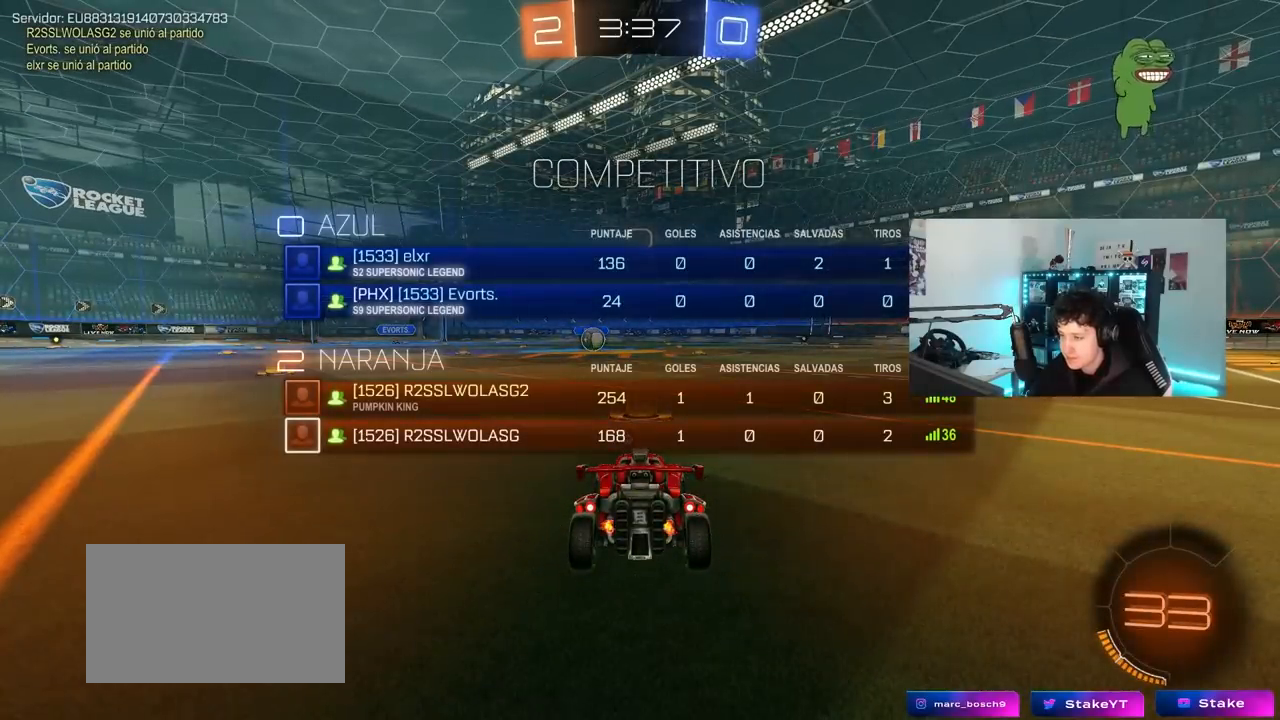
{"keys": ["tab", "w"], "mouse": ["left"], "mouse_move": "right", "events": [[217, "space", "down"], [317, "w", "down"], [417, "space", "up"]]}
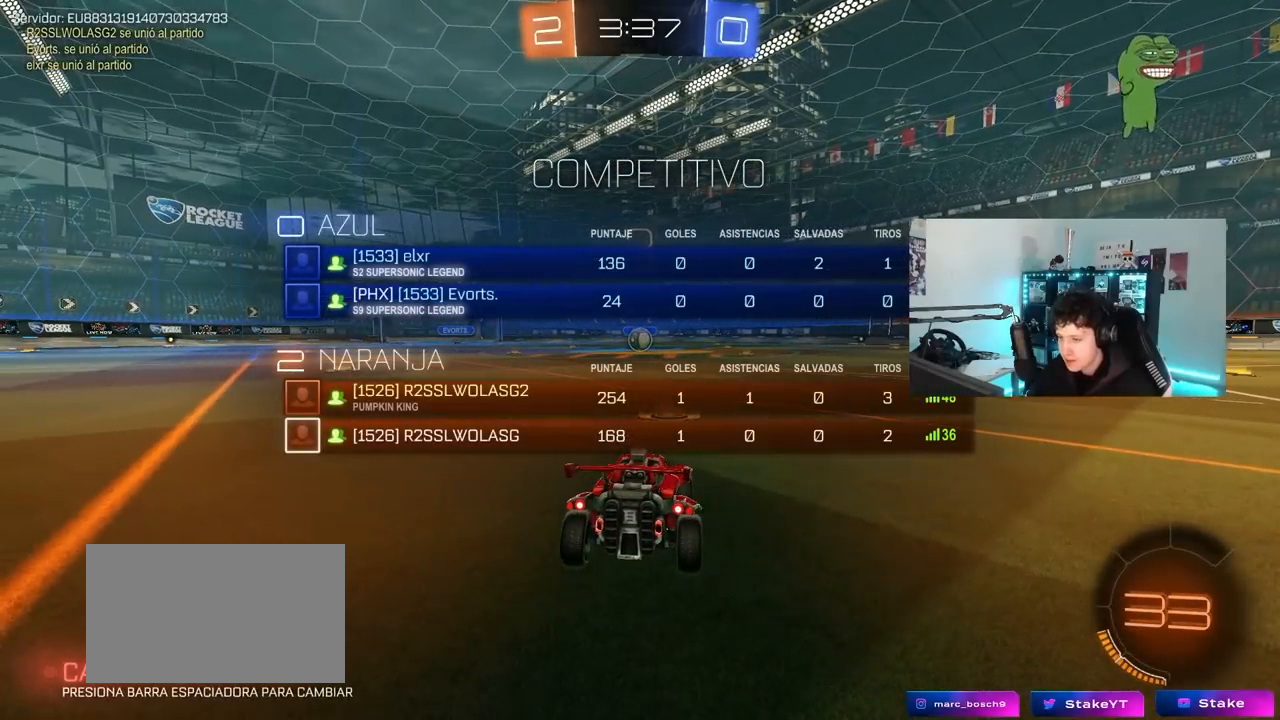
{"keys": ["a", "s"], "mouse": [], "mouse_move": "still", "events": [[367, "mouse_left", "up"], [367, "tab", "up"], [400, "d", "down"], [433, "a", "down"], [433, "s", "down"], [433, "w", "up"], [483, "d", "up"]]}
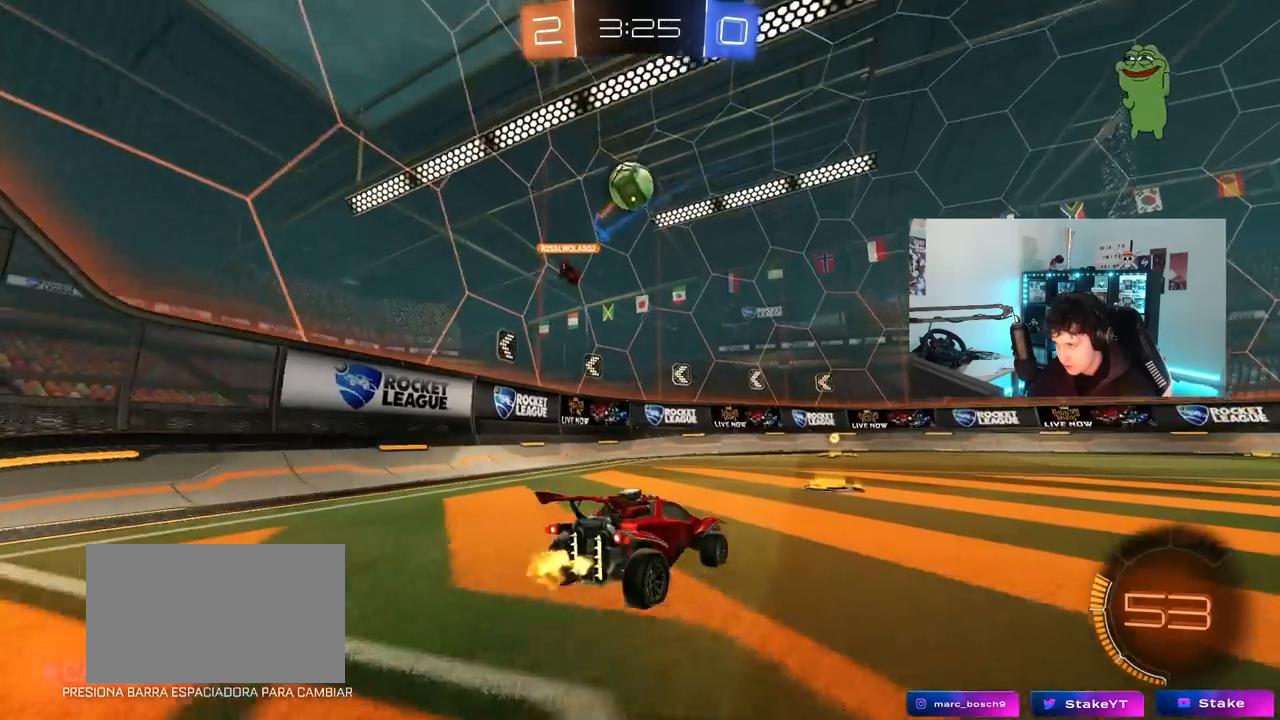
{"keys": ["a", "s"], "mouse": ["right"], "mouse_move": "still", "events": [[83, "a", "up"], [83, "s", "up"], [267, "s", "down"], [317, "d", "down"], [317, "mouse_right", "down"], [417, "a", "down"], [417, "d", "up"]]}
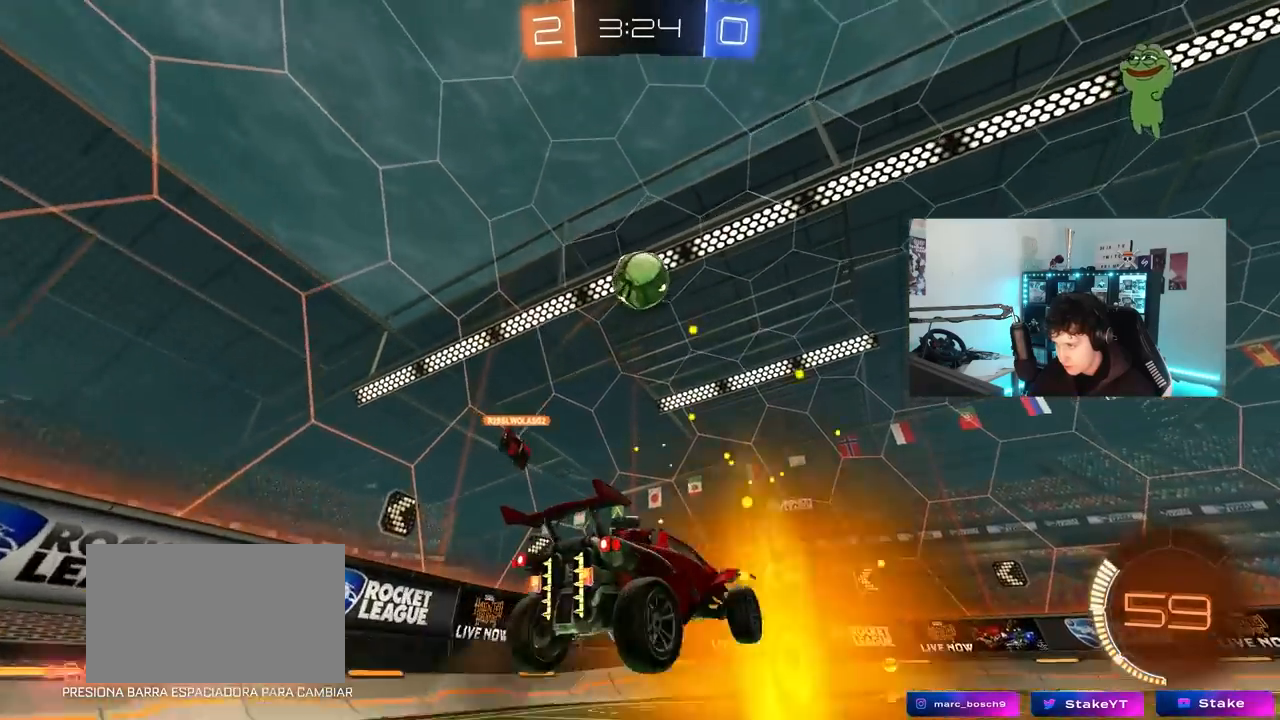
{"keys": ["a", "d", "w"], "mouse": ["left"], "mouse_move": "still", "events": [[50, "a", "up"], [50, "s", "up"], [150, "s", "down"], [183, "d", "down"], [183, "mouse_left", "down"], [283, "d", "up"], [283, "s", "up"], [283, "shift", "down"], [333, "a", "down"], [333, "mouse_right", "up"], [367, "w", "down"], [417, "shift", "up"], [467, "d", "down"]]}
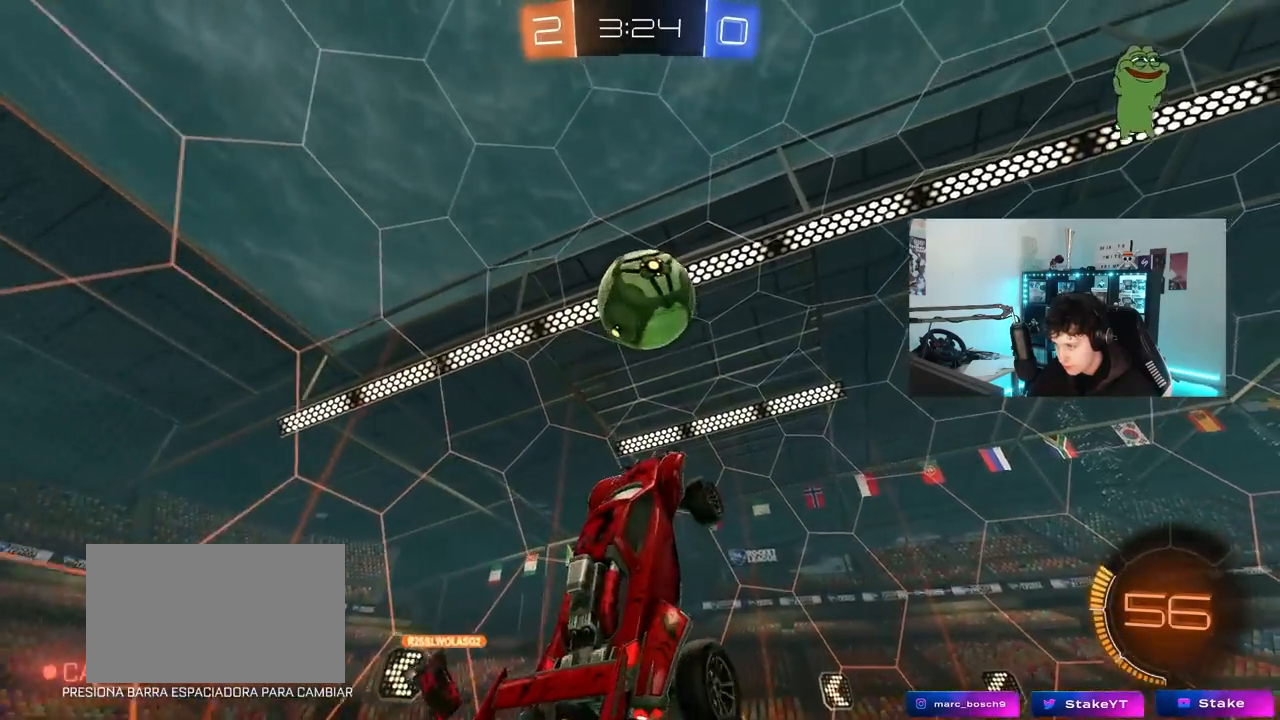
{"keys": ["d"], "mouse": [], "mouse_move": "still", "events": [[17, "a", "up"], [67, "d", "up"], [117, "w", "up"], [200, "mouse_left", "up"], [200, "w", "down"], [300, "a", "down"], [433, "a", "up"], [433, "d", "down"], [433, "w", "up"]]}
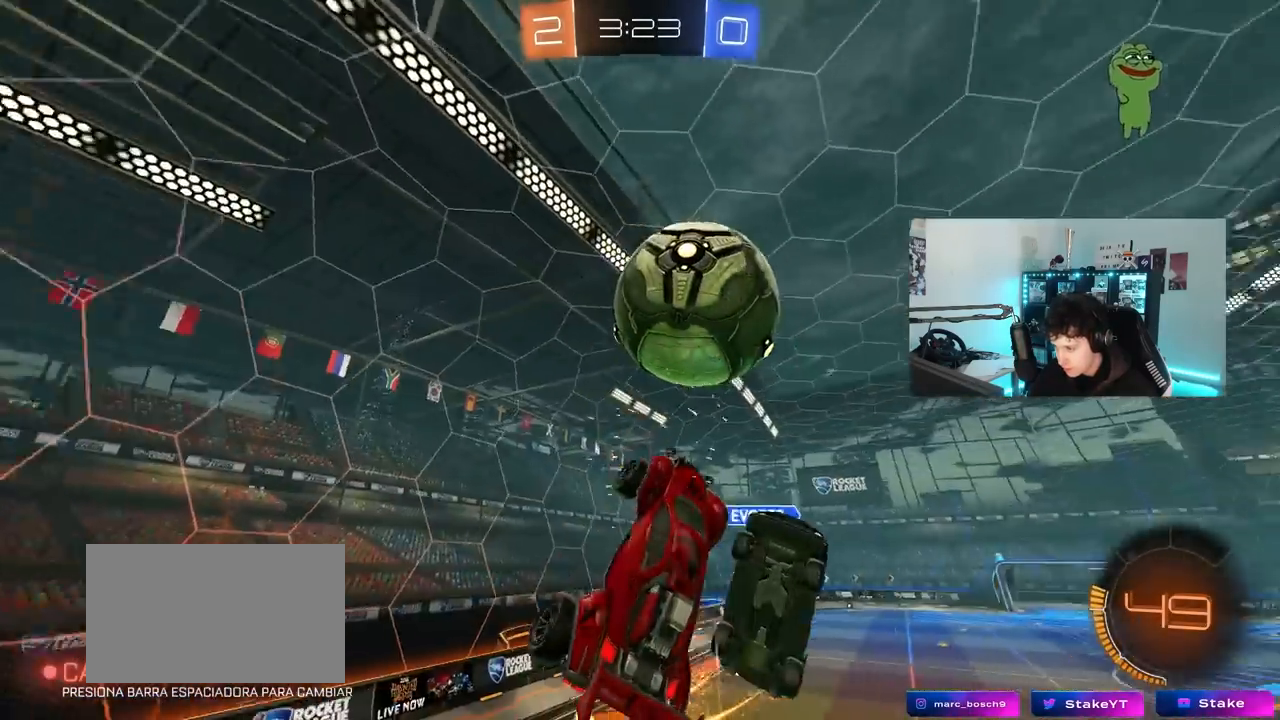
{"keys": ["shift"], "mouse": [], "mouse_move": "still", "events": [[33, "shift", "down"], [83, "s", "down"], [317, "shift", "up"], [400, "d", "up"], [450, "s", "up"], [500, "shift", "down"]]}
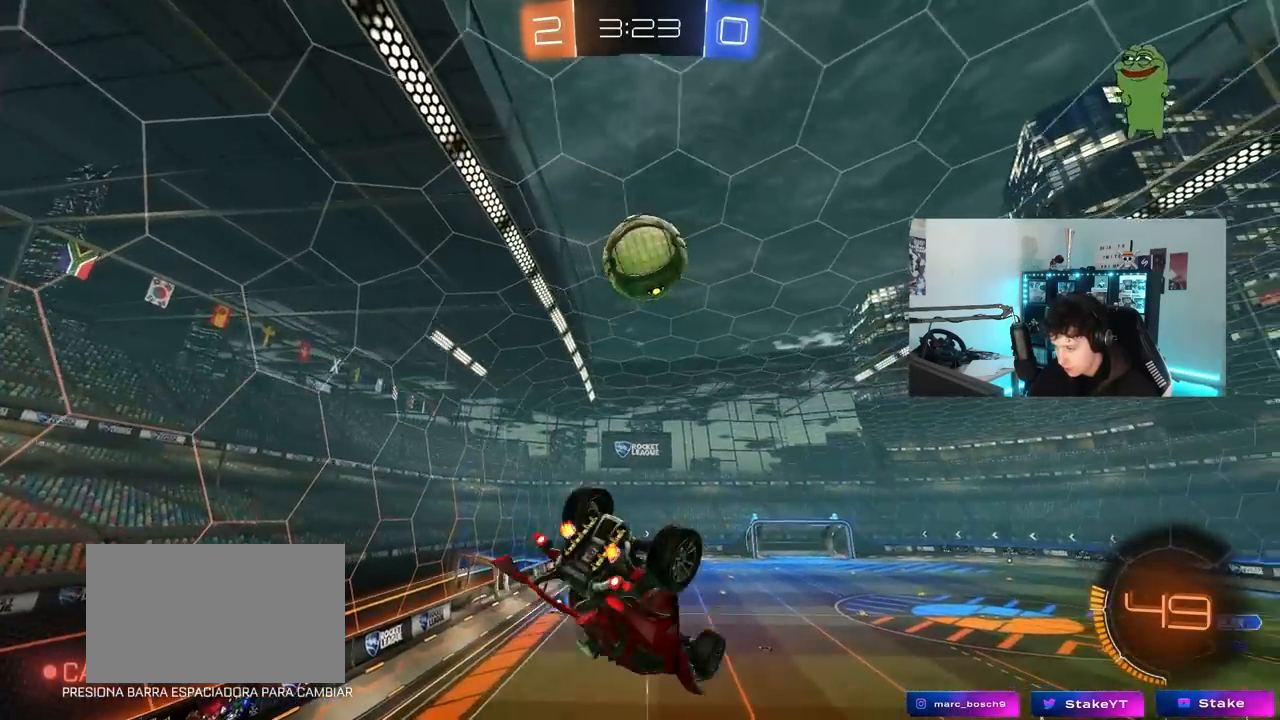
{"keys": [], "mouse": [], "mouse_move": "still", "events": [[100, "d", "down"], [100, "space", "down"], [283, "d", "up"], [283, "space", "up"], [333, "a", "down"], [333, "shift", "up"], [467, "a", "up"]]}
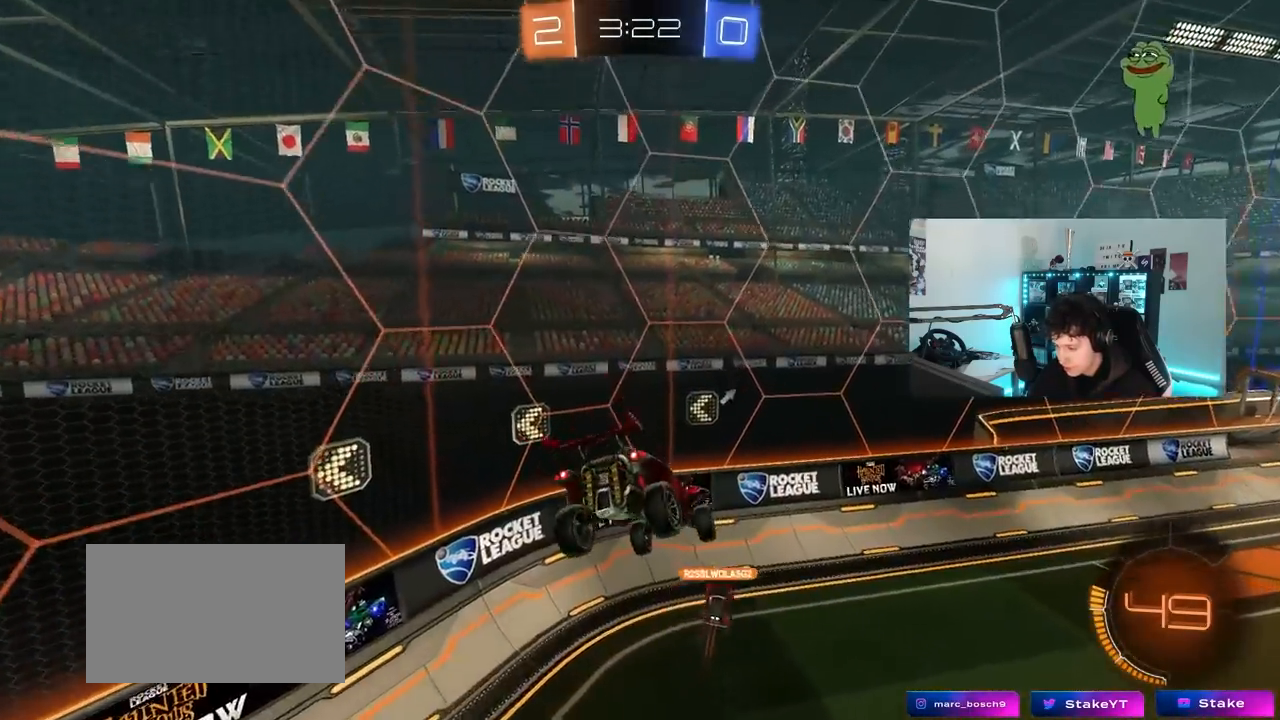
{"keys": ["shift"], "mouse": [], "mouse_move": "still", "events": [[17, "space", "down"], [250, "space", "up"], [350, "d", "down"], [350, "s", "down"], [433, "shift", "down"], [483, "d", "up"], [483, "s", "up"]]}
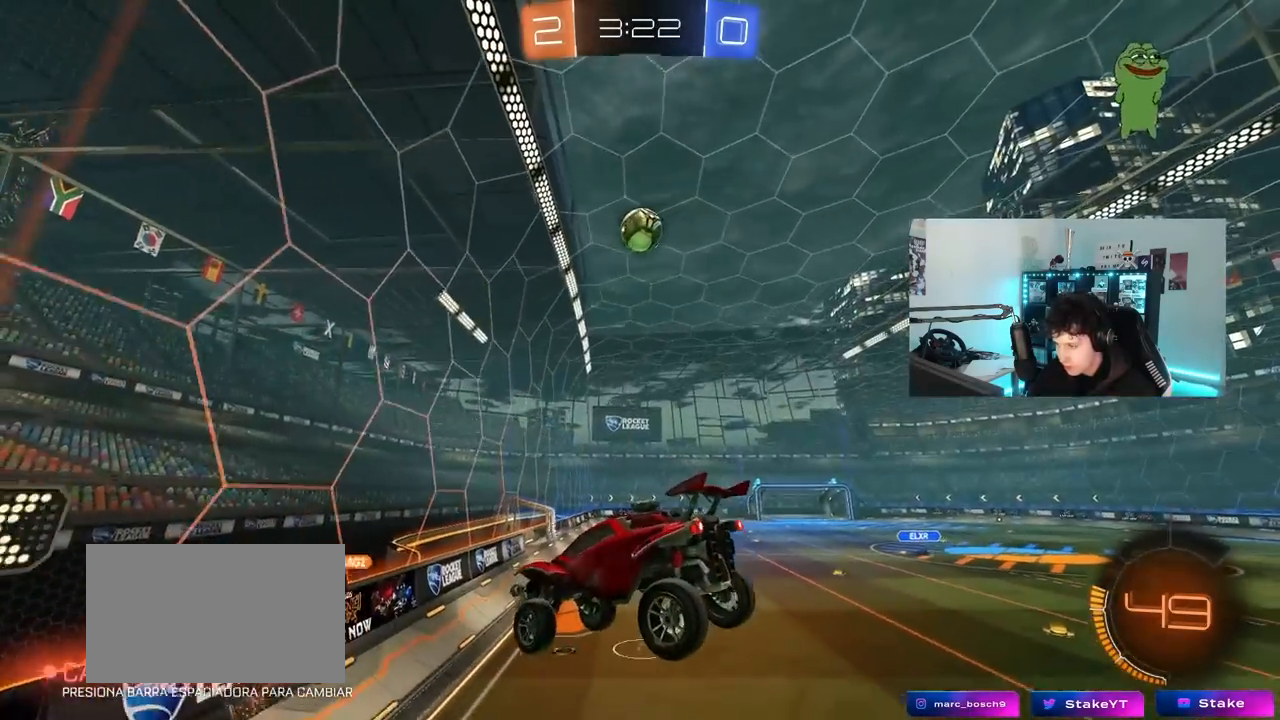
{"keys": ["w"], "mouse": [], "mouse_move": "still", "events": [[33, "shift", "up"], [317, "w", "down"], [367, "d", "down"], [500, "d", "up"]]}